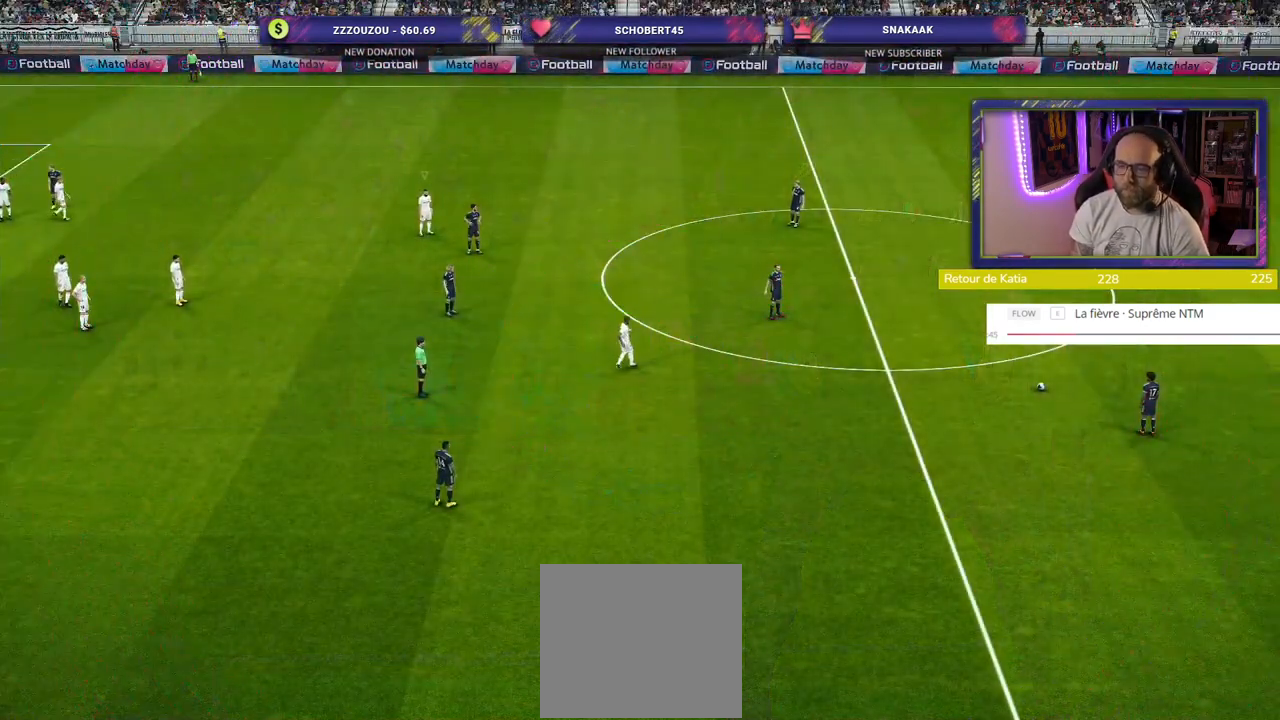
Gameplay with a controller (PlayStation layout); each line is a JSON object with the inputs held at the frame after it. "events" lists button and stick changes between this image and that frame as [ms after this image, input, new state], when the widget could be followed in between.
{"buttons": ["R2"], "left_stick": "down", "right_stick": "center", "events": [[40, "R2", "down"]]}
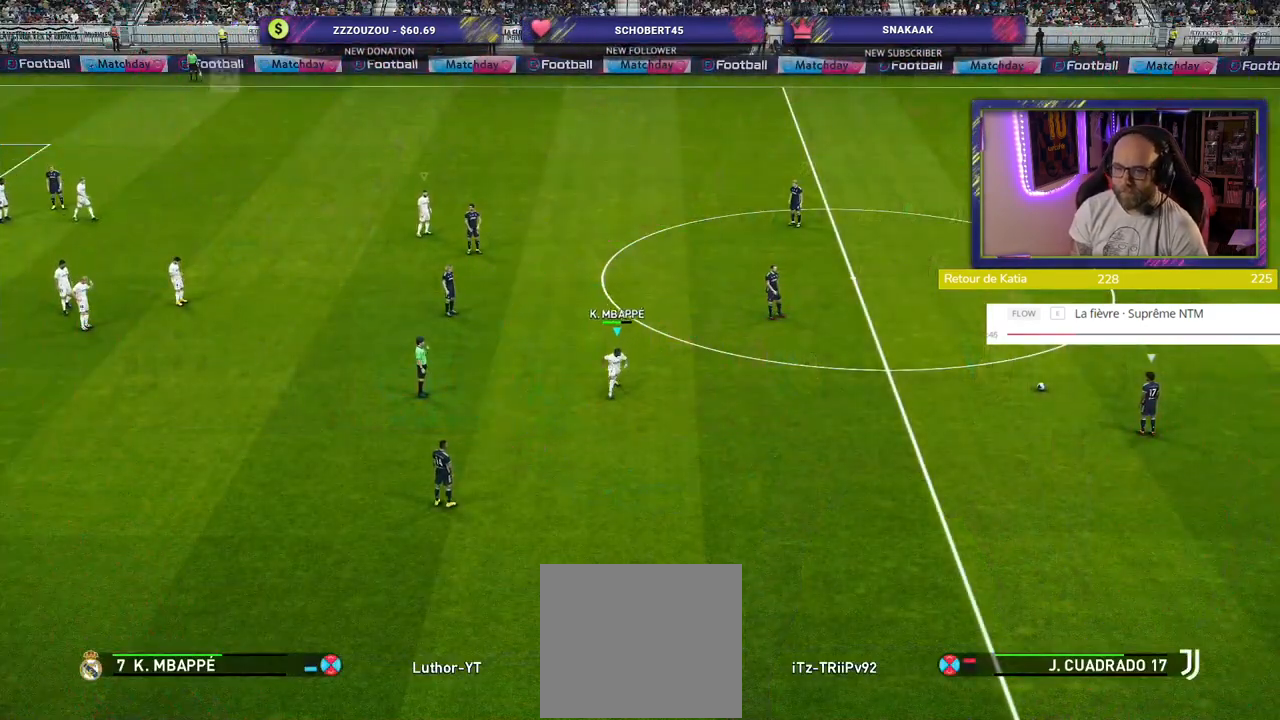
{"buttons": ["R2"], "left_stick": "down", "right_stick": "center", "events": [[320, "L1", "down"], [460, "L1", "up"]]}
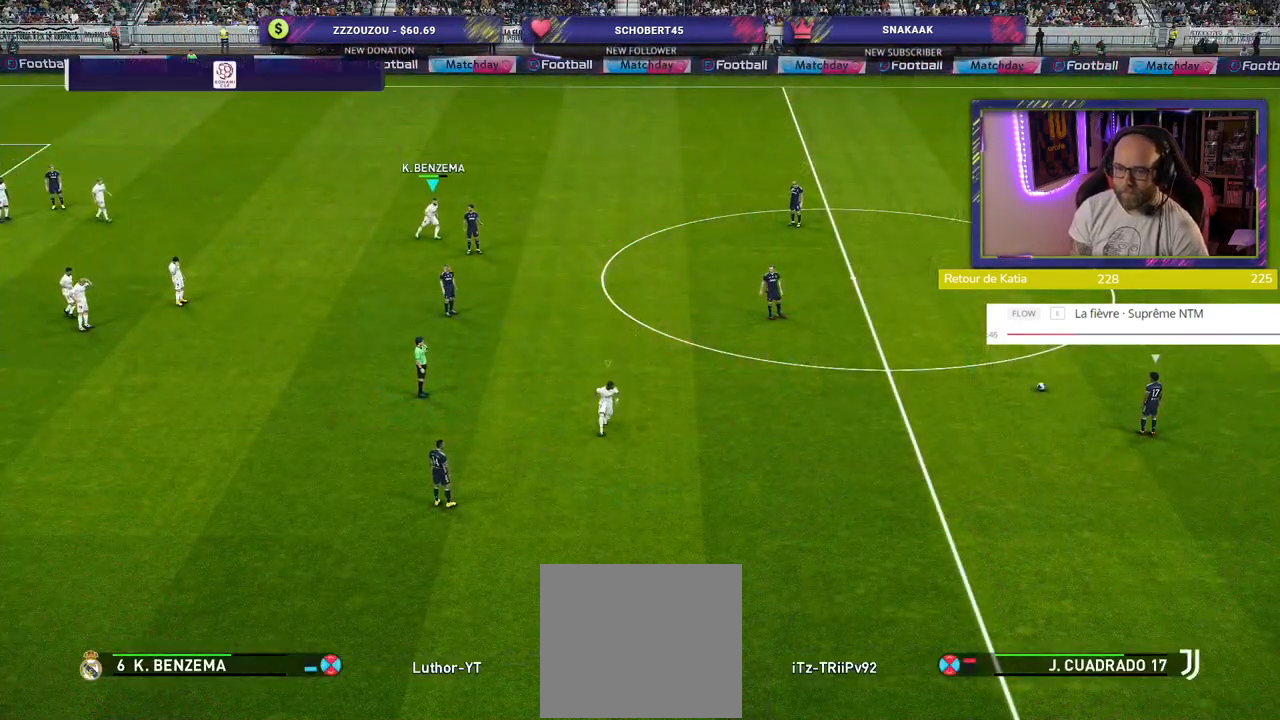
{"buttons": ["R2"], "left_stick": "down", "right_stick": "center", "events": []}
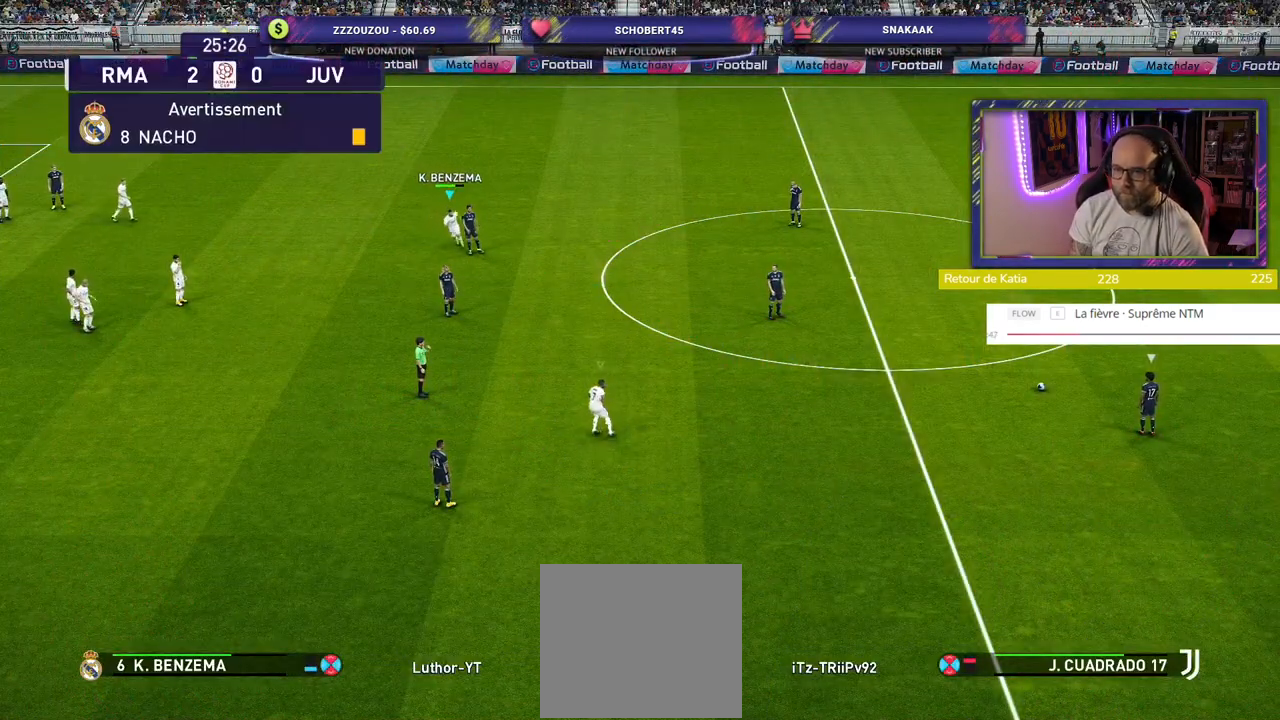
{"buttons": ["R2"], "left_stick": "down", "right_stick": "center", "events": []}
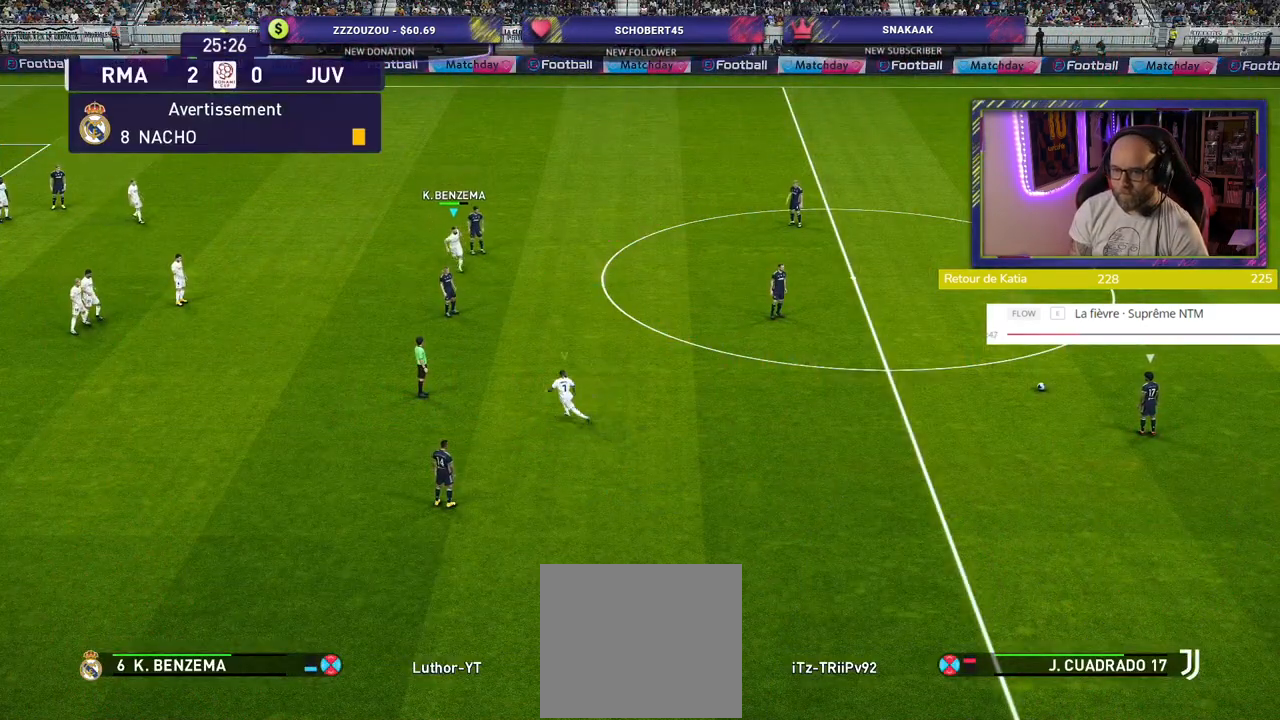
{"buttons": ["R2"], "left_stick": "down", "right_stick": "center", "events": [[20, "L1", "down"], [180, "L1", "up"]]}
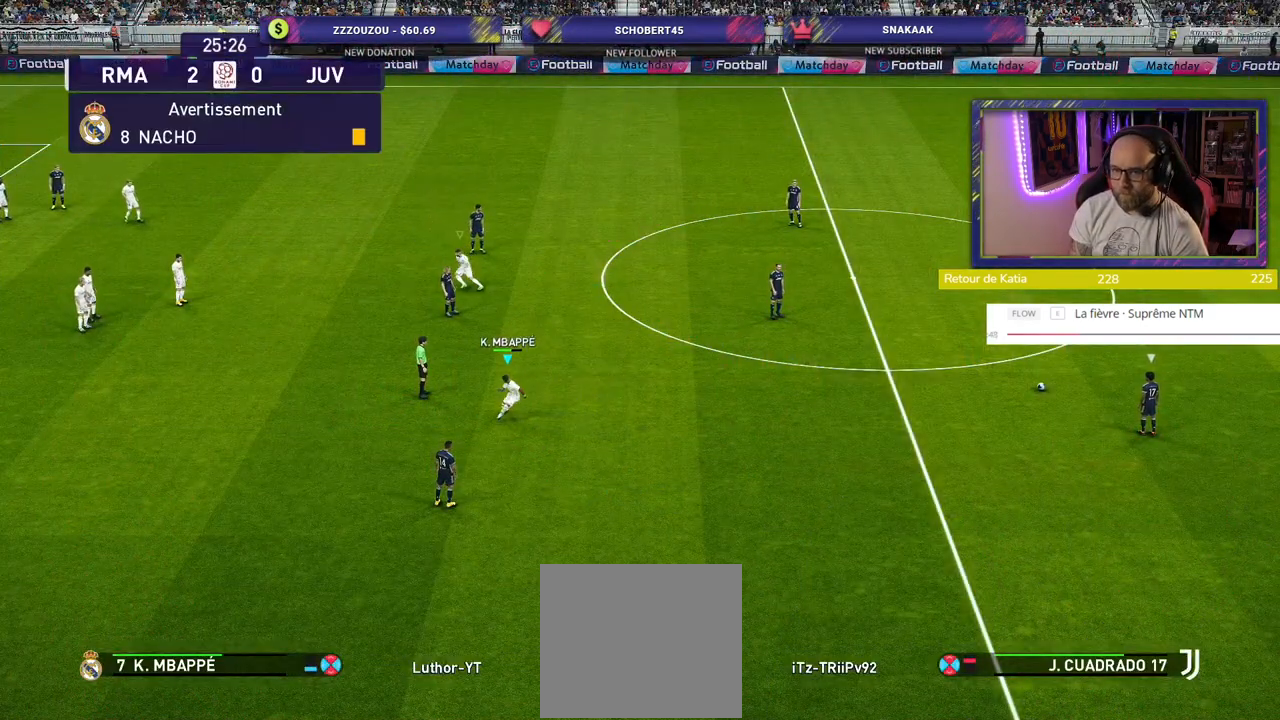
{"buttons": ["L1", "R2"], "left_stick": "down-right", "right_stick": "center", "events": [[380, "left_stick", "down-right"], [440, "L1", "down"]]}
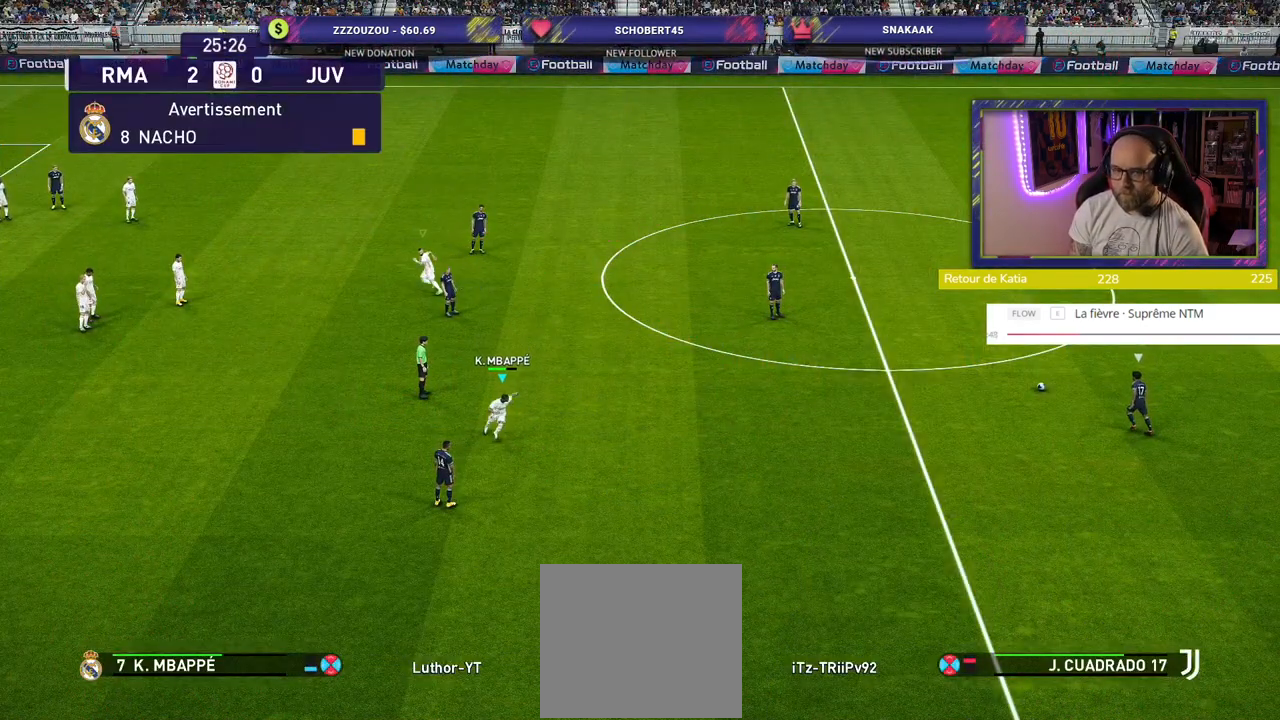
{"buttons": ["R2"], "left_stick": "down-right", "right_stick": "center", "events": [[100, "L1", "up"]]}
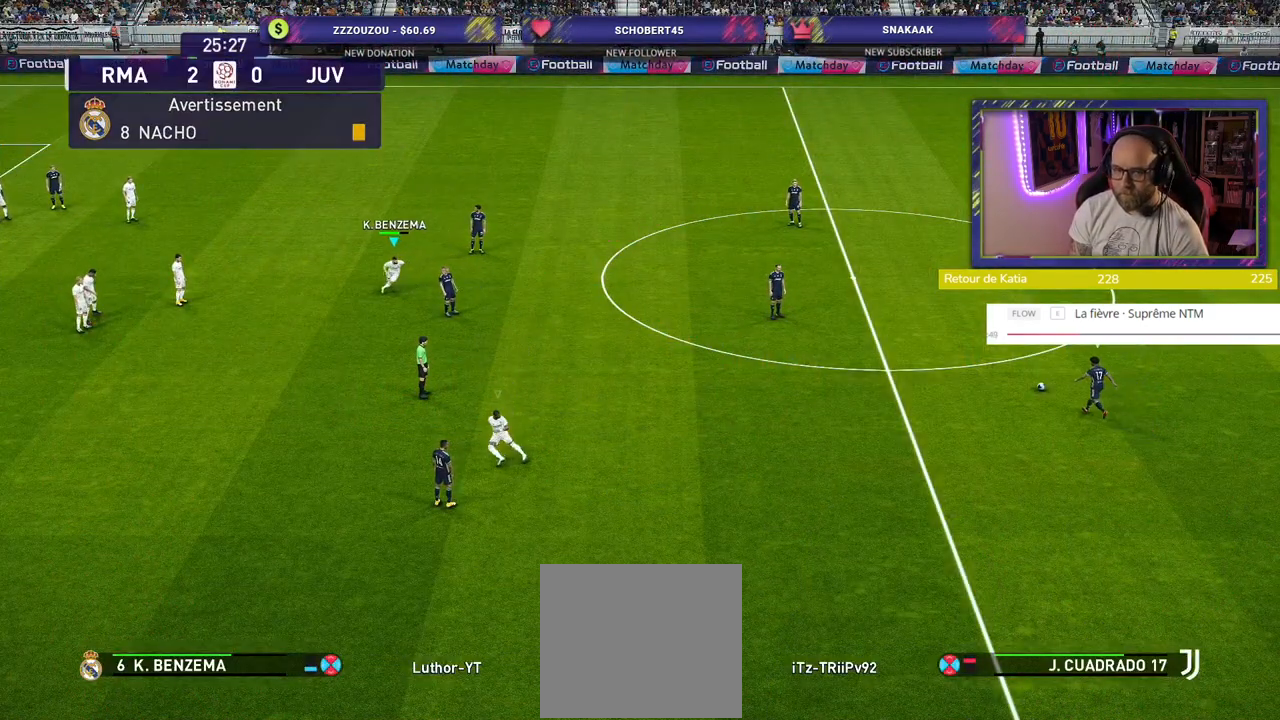
{"buttons": ["R2"], "left_stick": "down-right", "right_stick": "center", "events": []}
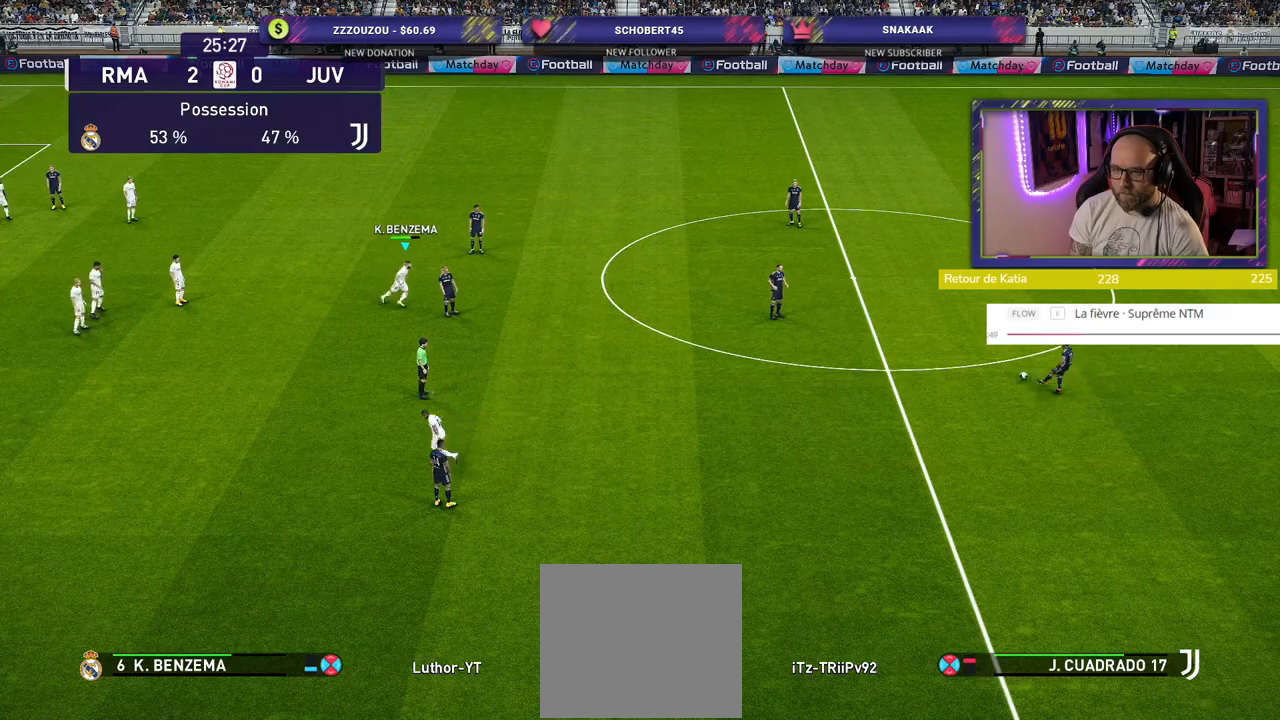
{"buttons": ["R2"], "left_stick": "up-right", "right_stick": "center", "events": [[120, "left_stick", "right"], [220, "left_stick", "up-right"], [240, "L1", "down"], [360, "L1", "up"]]}
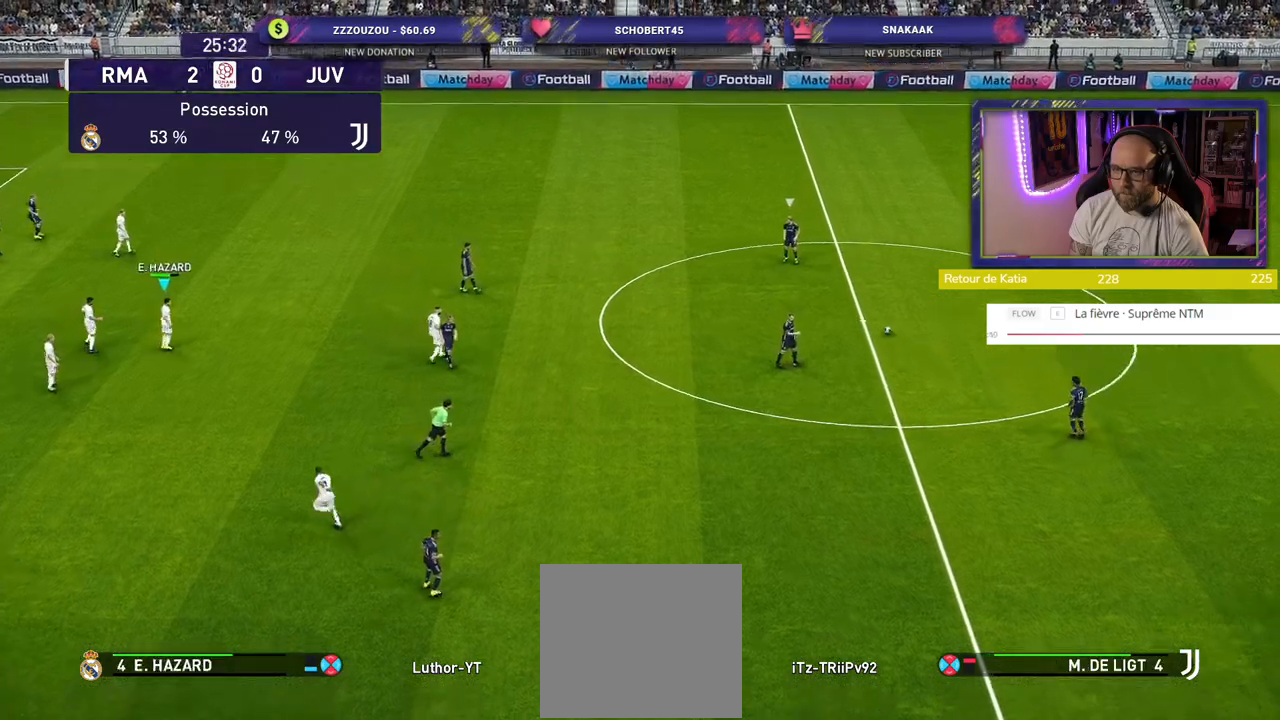
{"buttons": ["R2"], "left_stick": "up-right", "right_stick": "center", "events": []}
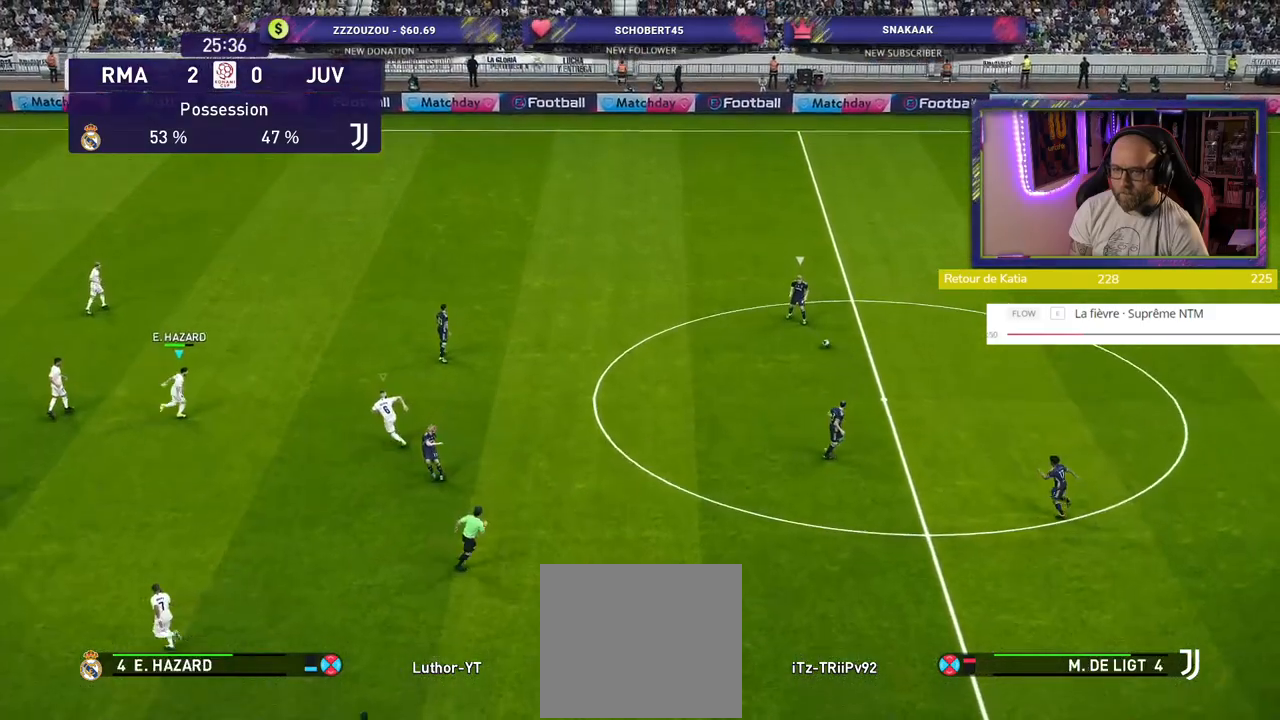
{"buttons": ["SQUARE", "R2"], "left_stick": "up-right", "right_stick": "center", "events": [[460, "SQUARE", "down"]]}
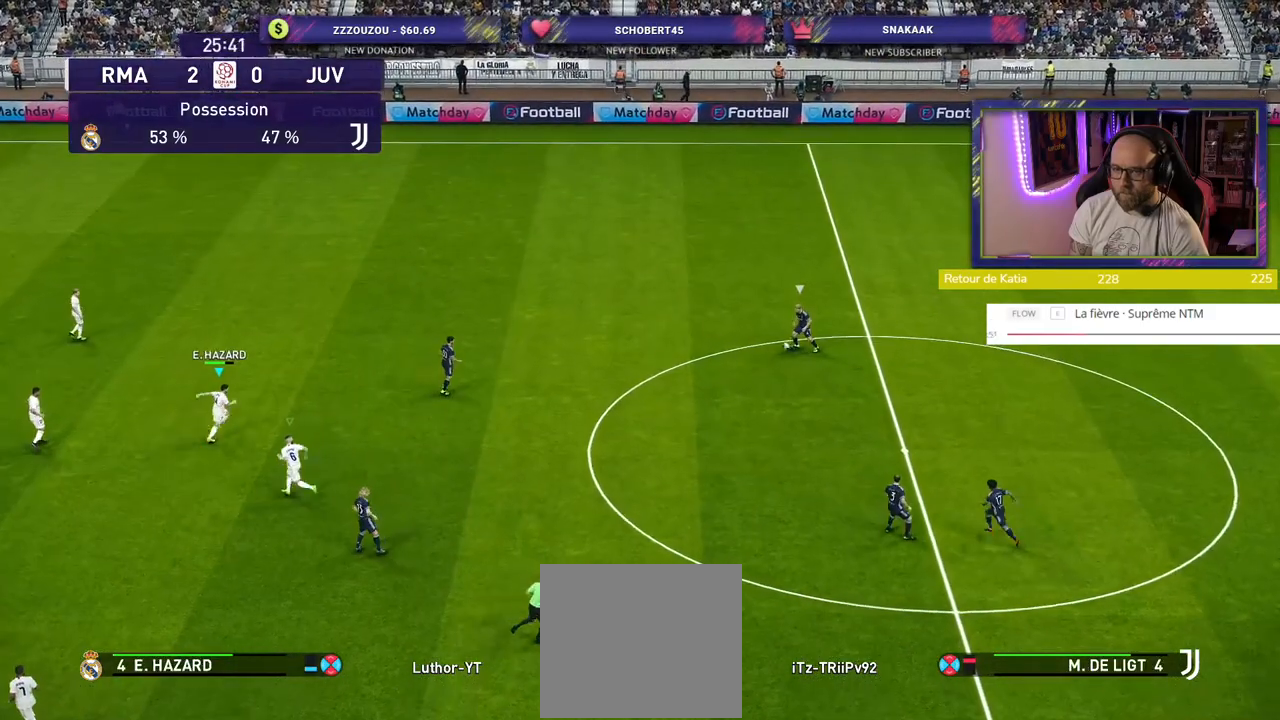
{"buttons": ["SQUARE", "R2"], "left_stick": "up-right", "right_stick": "center", "events": []}
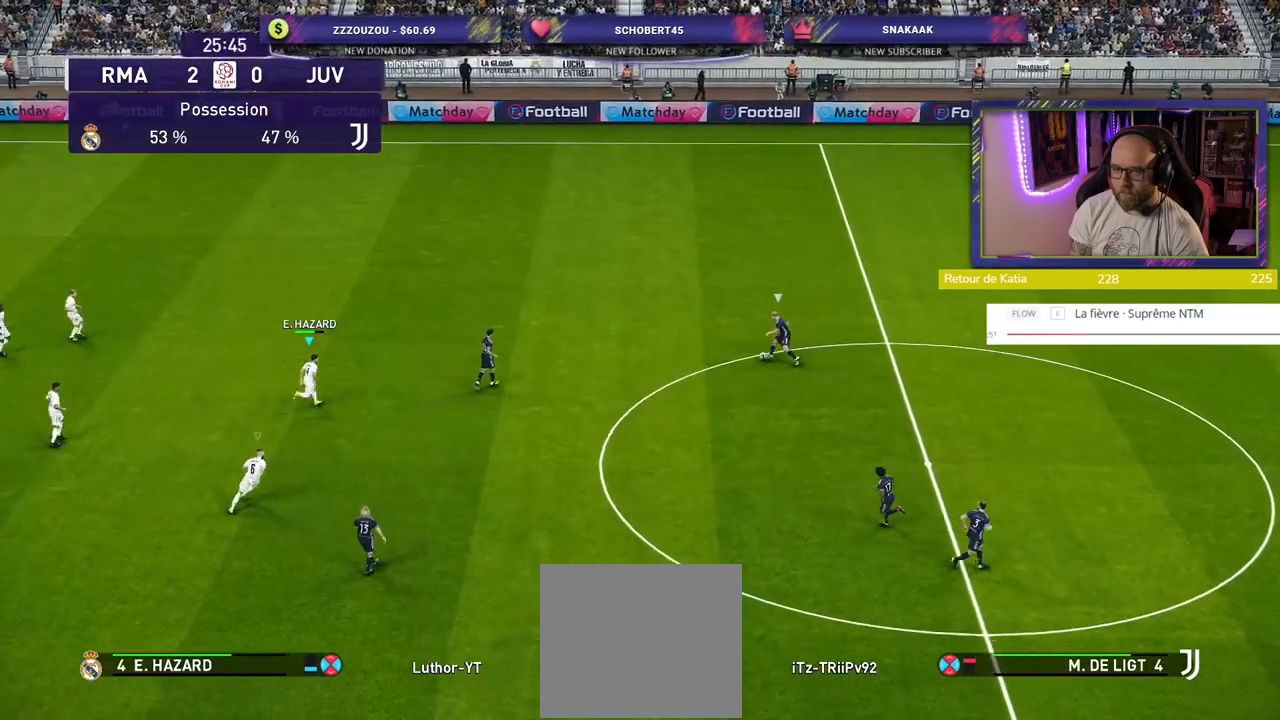
{"buttons": ["SQUARE", "L2", "R2"], "left_stick": "up-right", "right_stick": "center", "events": [[180, "left_stick", "down-right"], [340, "L2", "down"], [420, "left_stick", "up-right"]]}
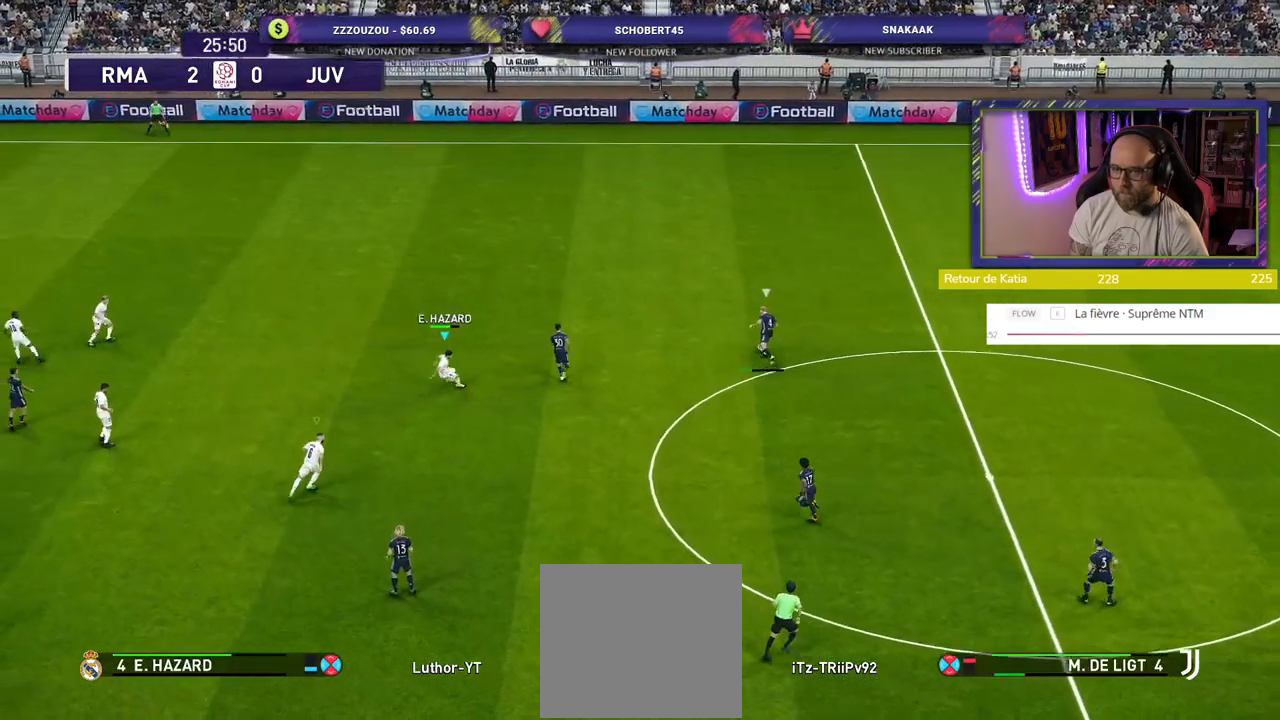
{"buttons": ["SQUARE", "L2", "R2"], "left_stick": "down-right", "right_stick": "center", "events": [[60, "left_stick", "down-right"]]}
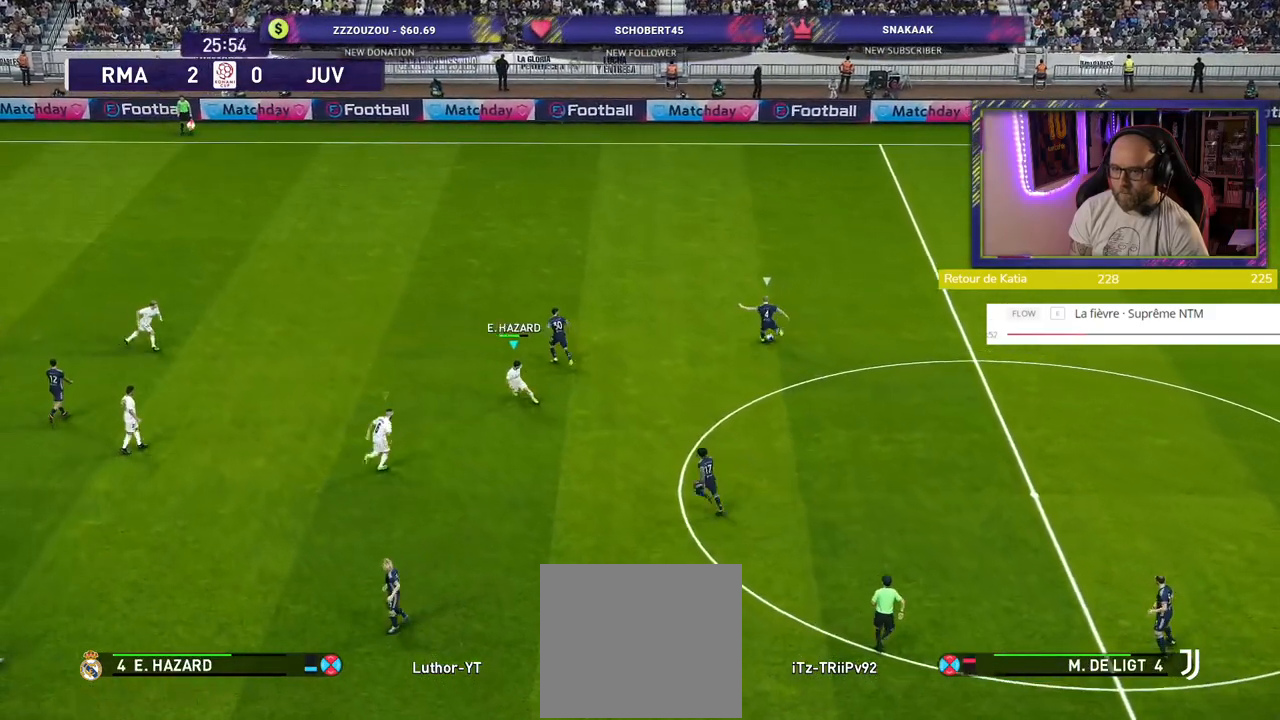
{"buttons": ["R2"], "left_stick": "up", "right_stick": "center", "events": [[60, "left_stick", "down-left"], [120, "L2", "up"], [140, "left_stick", "up-left"], [200, "left_stick", "up"], [260, "SQUARE", "up"]]}
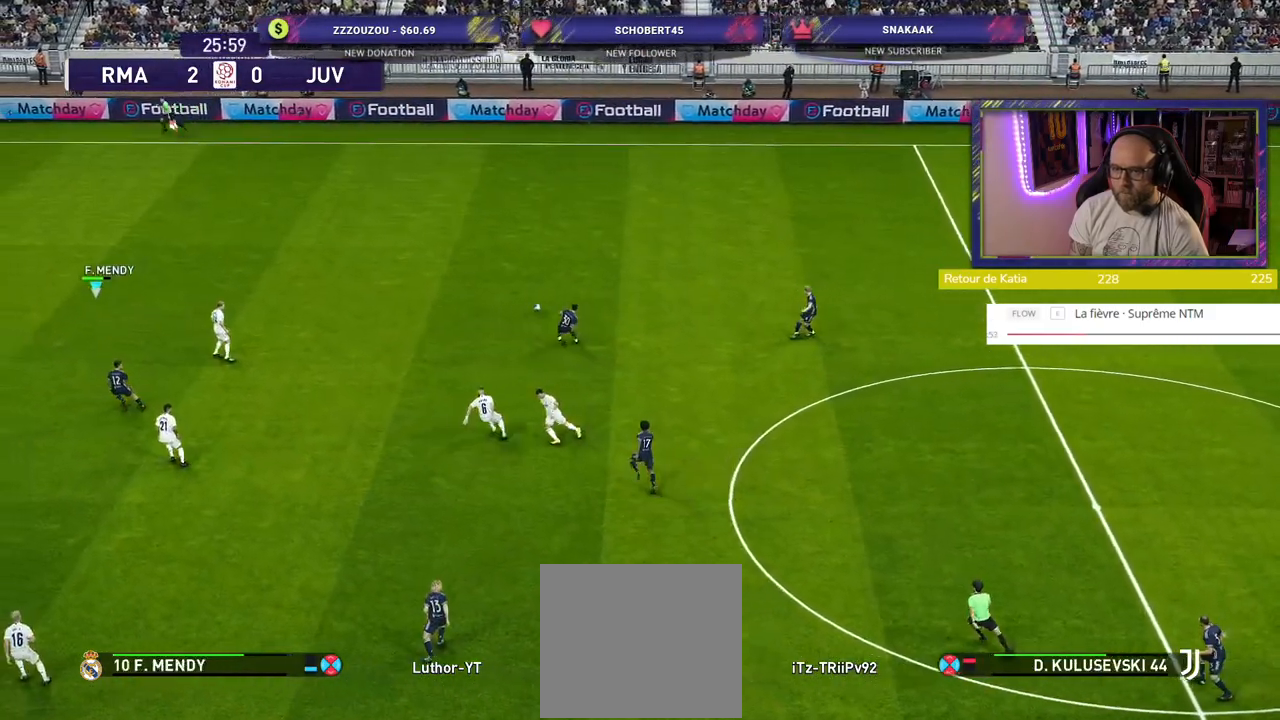
{"buttons": ["R2"], "left_stick": "up-right", "right_stick": "center", "events": [[400, "left_stick", "up-right"]]}
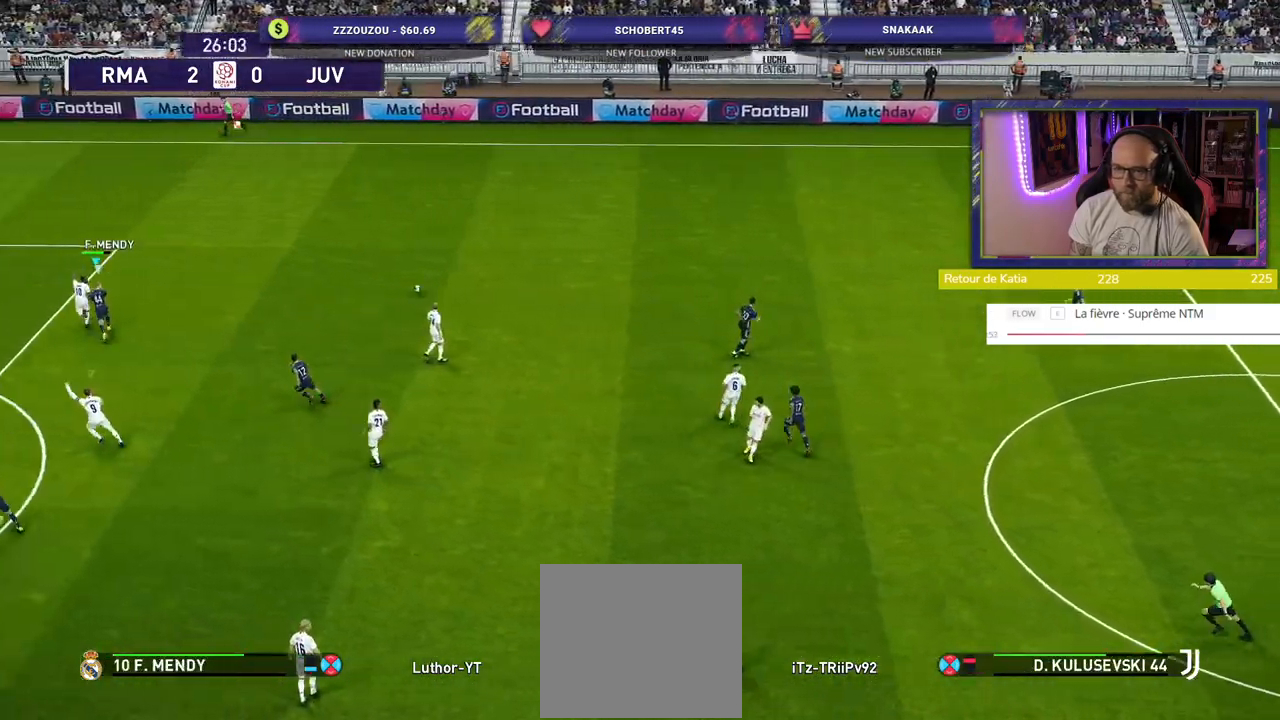
{"buttons": ["R2"], "left_stick": "up-right", "right_stick": "center", "events": []}
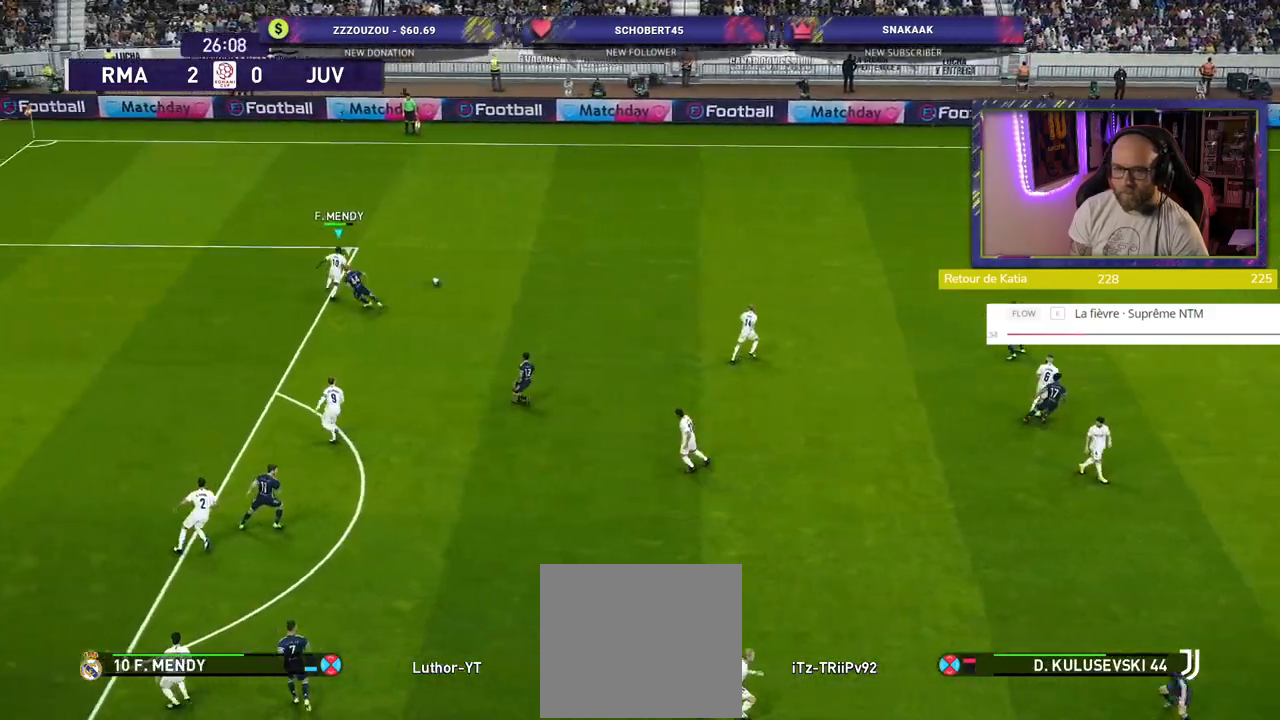
{"buttons": ["R2"], "left_stick": "up-right", "right_stick": "center", "events": [[20, "left_stick", "up"], [180, "left_stick", "up-right"]]}
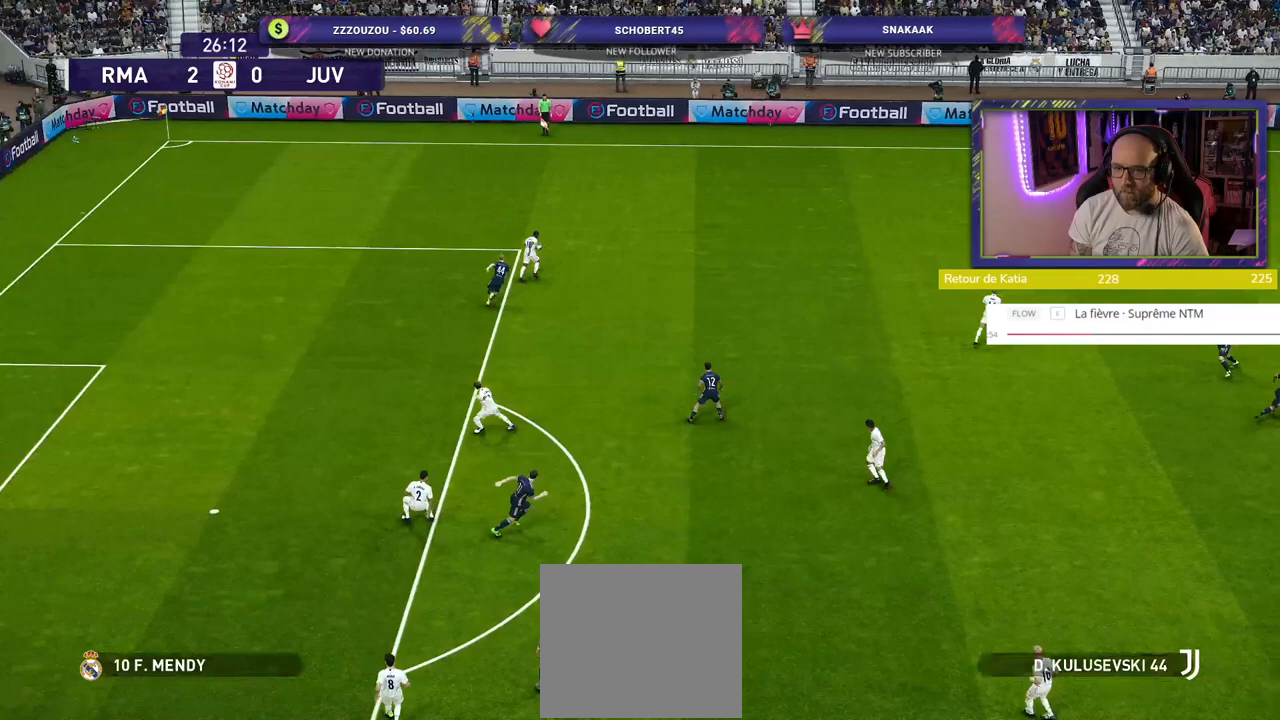
{"buttons": ["R2"], "left_stick": "up-right", "right_stick": "center", "events": []}
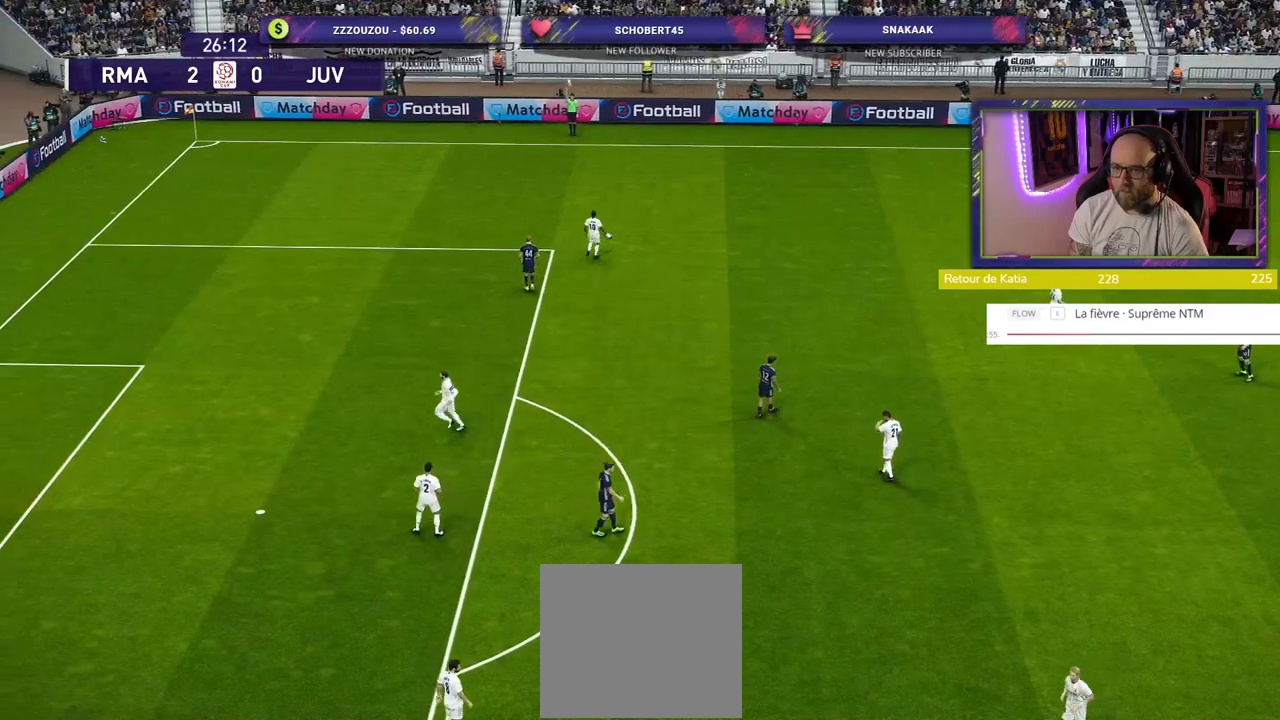
{"buttons": [], "left_stick": "center", "right_stick": "center", "events": [[160, "left_stick", "right"], [240, "R2", "up"], [400, "left_stick", "center"]]}
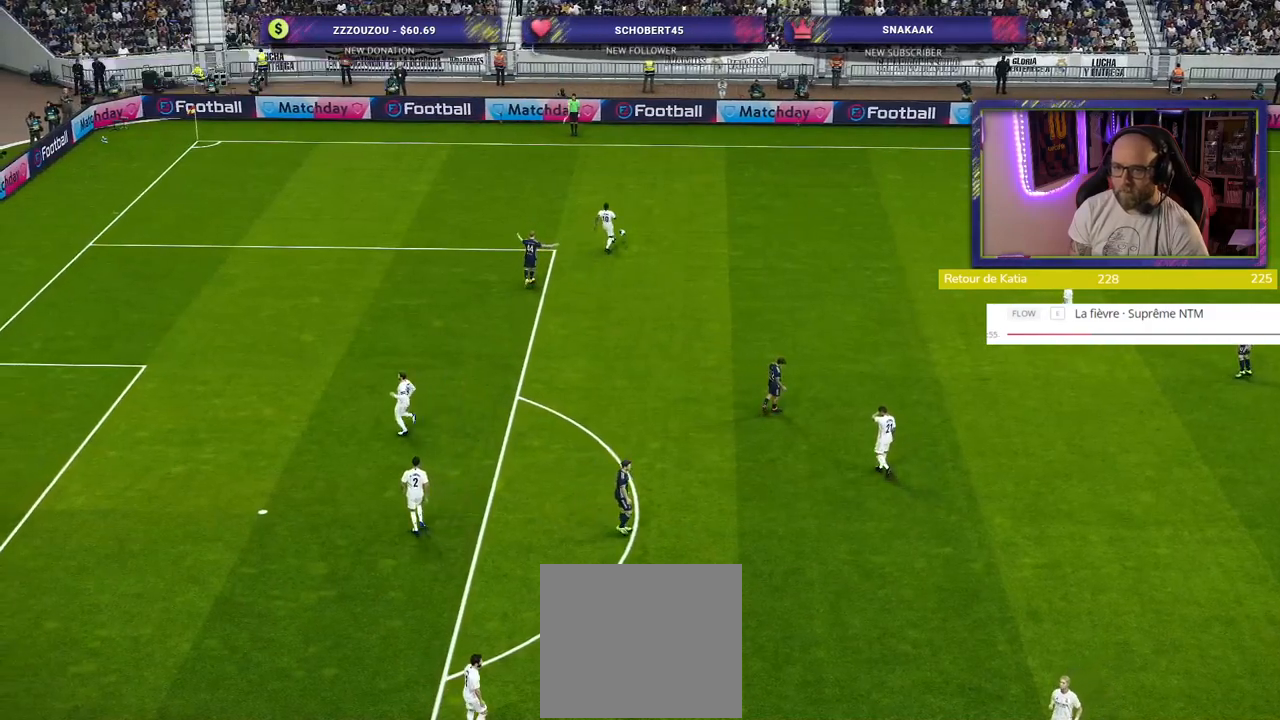
{"buttons": [], "left_stick": "center", "right_stick": "center", "events": []}
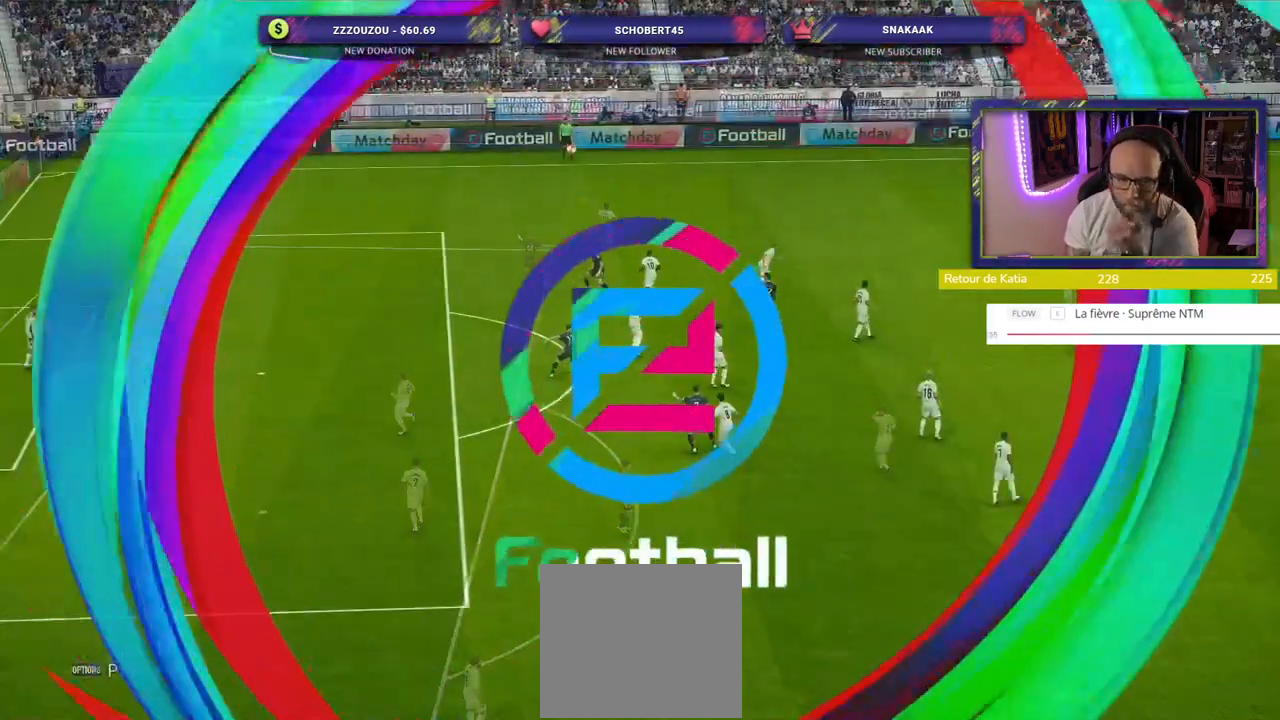
{"buttons": [], "left_stick": "center", "right_stick": "center", "events": []}
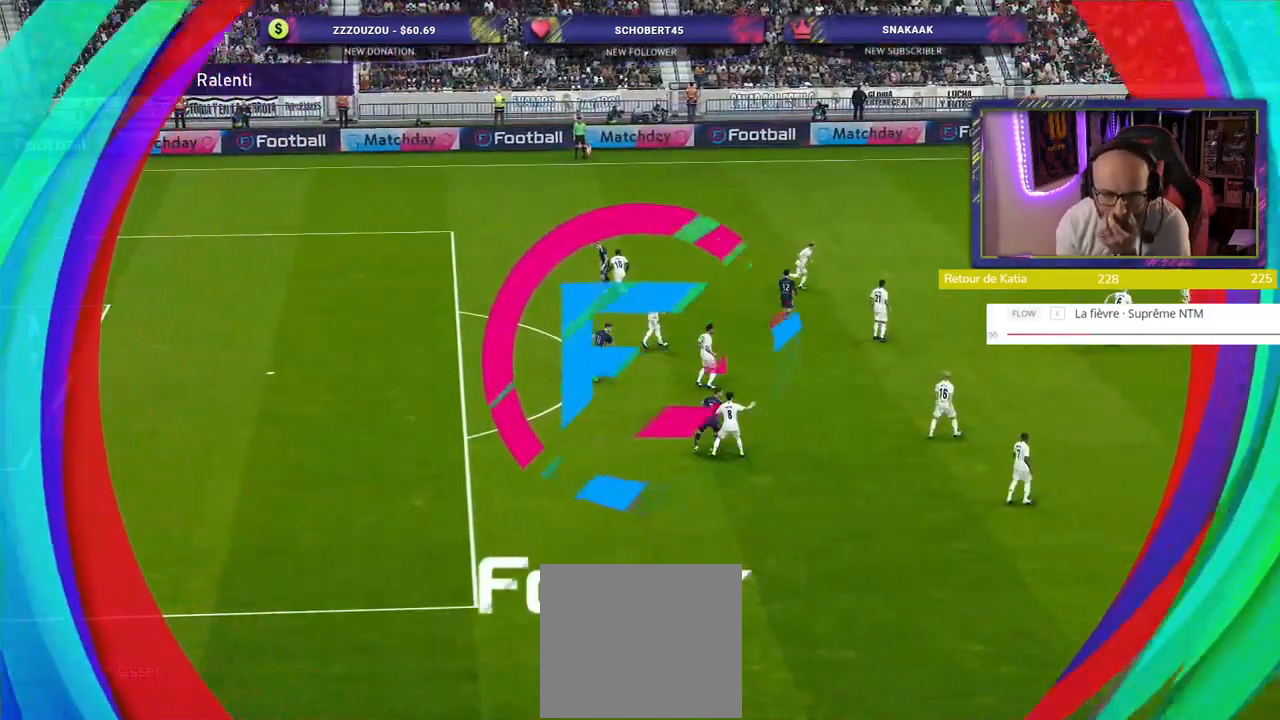
{"buttons": [], "left_stick": "center", "right_stick": "center", "events": []}
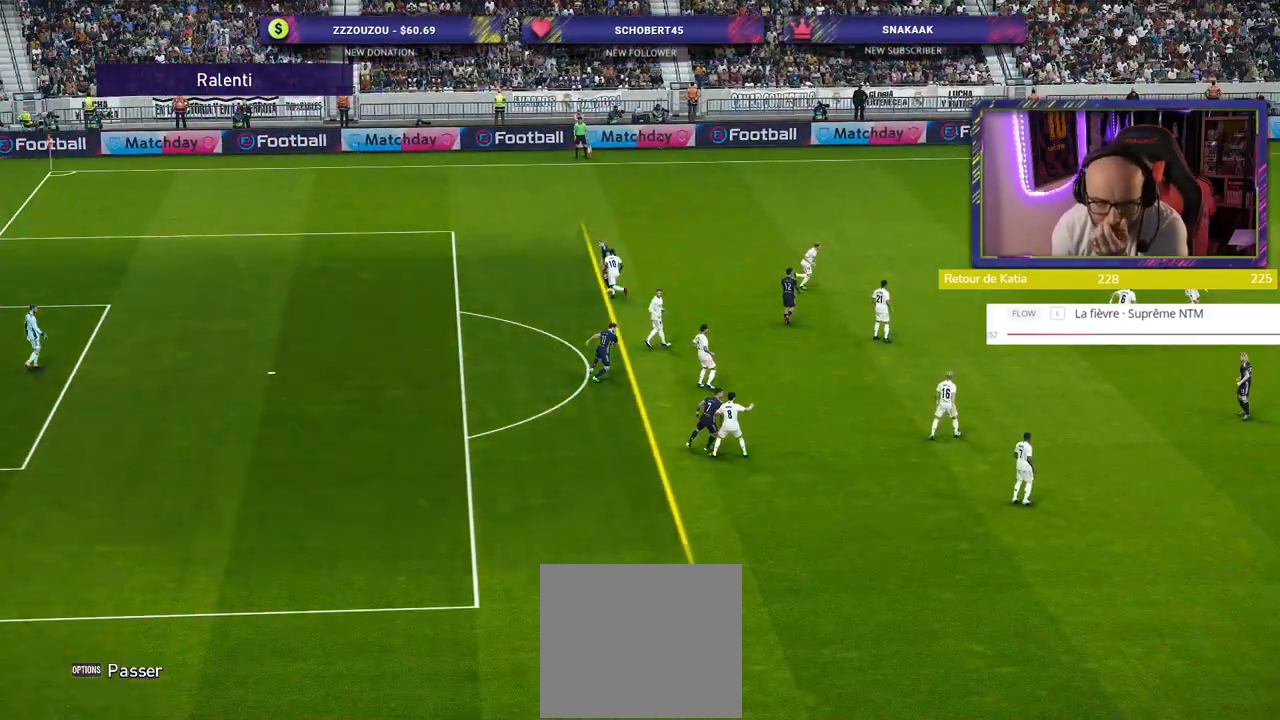
{"buttons": ["START"], "left_stick": "center", "right_stick": "center", "events": [[200, "START", "down"], [360, "START", "up"], [480, "START", "down"]]}
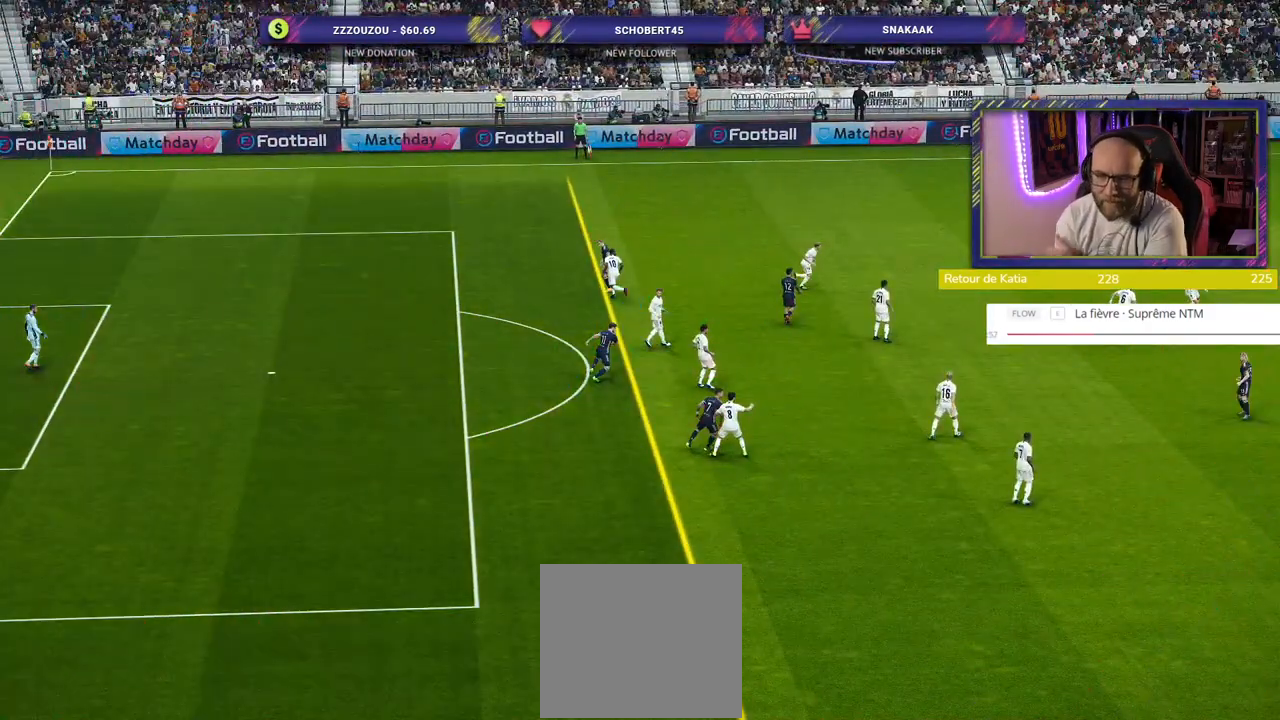
{"buttons": [], "left_stick": "center", "right_stick": "center", "events": [[120, "START", "up"]]}